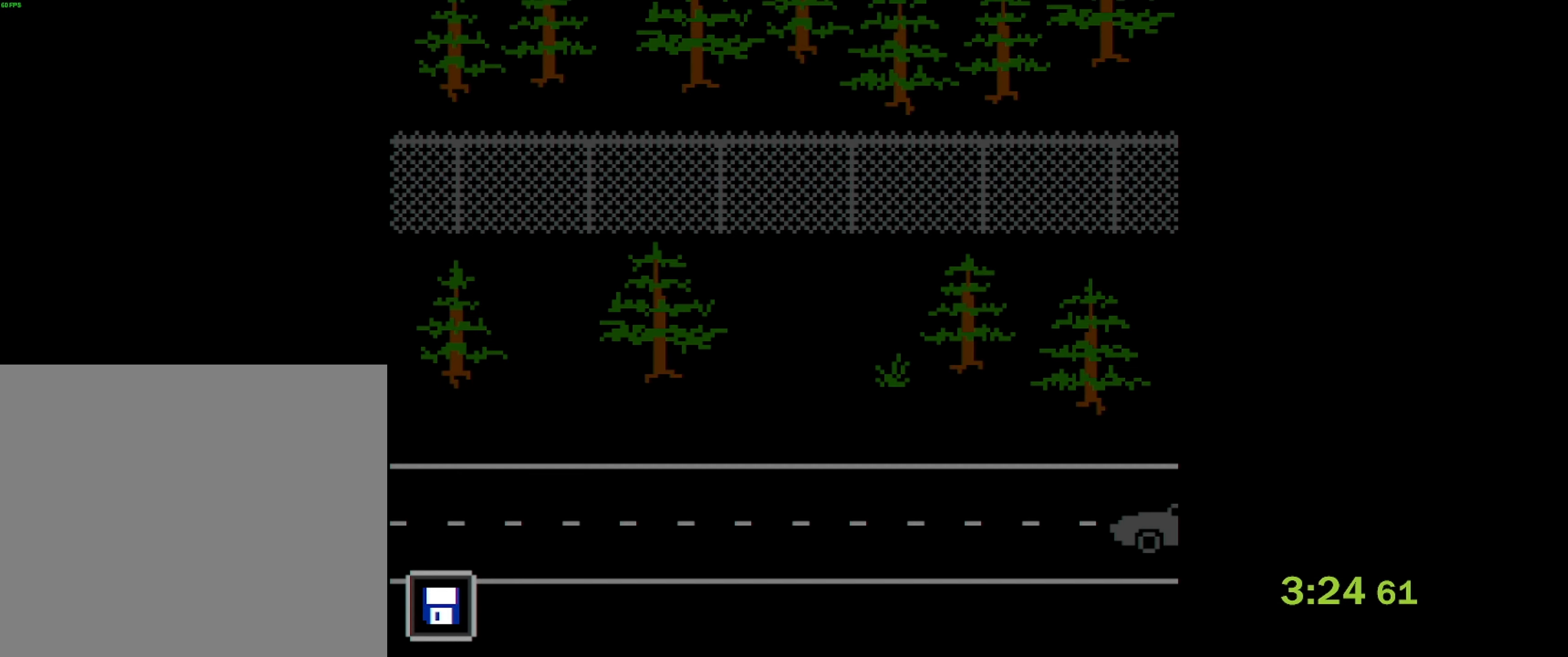
Gameplay with a controller (PlayStation layout); each line is a JSON object with the inputs held at the frame after it. "events" lists button and stick changes between this image and that frame as [ms after this image, input, new state], when the widget could be followed in between. Not read: right_stick.
{"buttons": [], "left_stick": "center", "events": []}
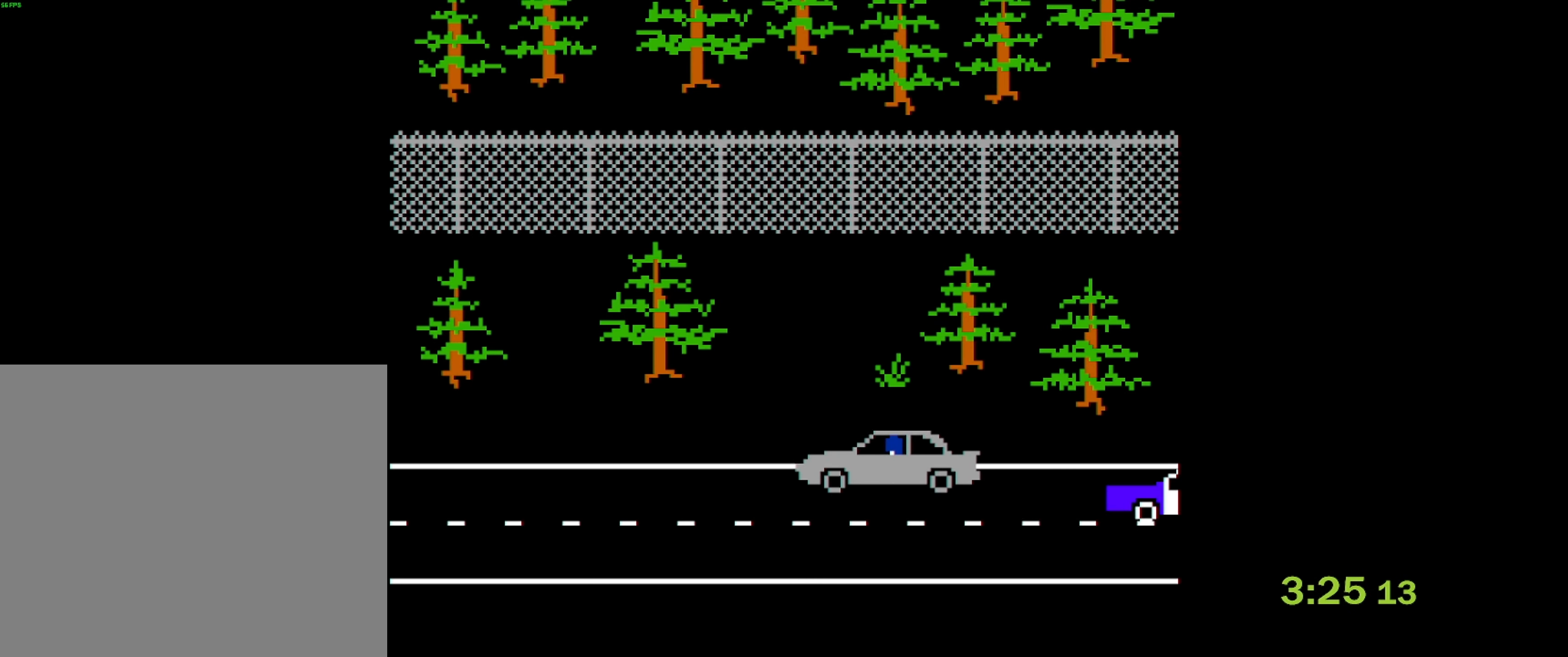
{"buttons": [], "left_stick": "down-right", "events": [[150, "left_stick", "down-right"]]}
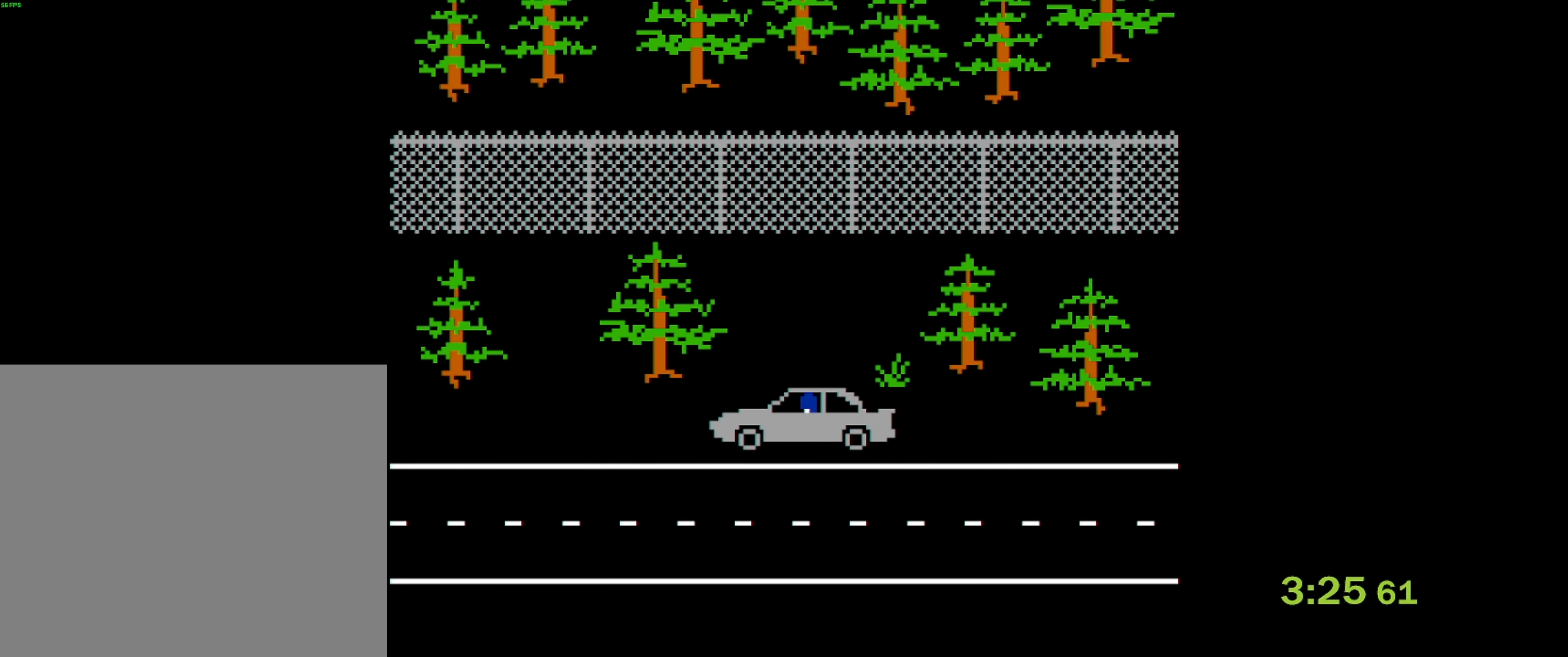
{"buttons": [], "left_stick": "up", "events": [[450, "left_stick", "up"]]}
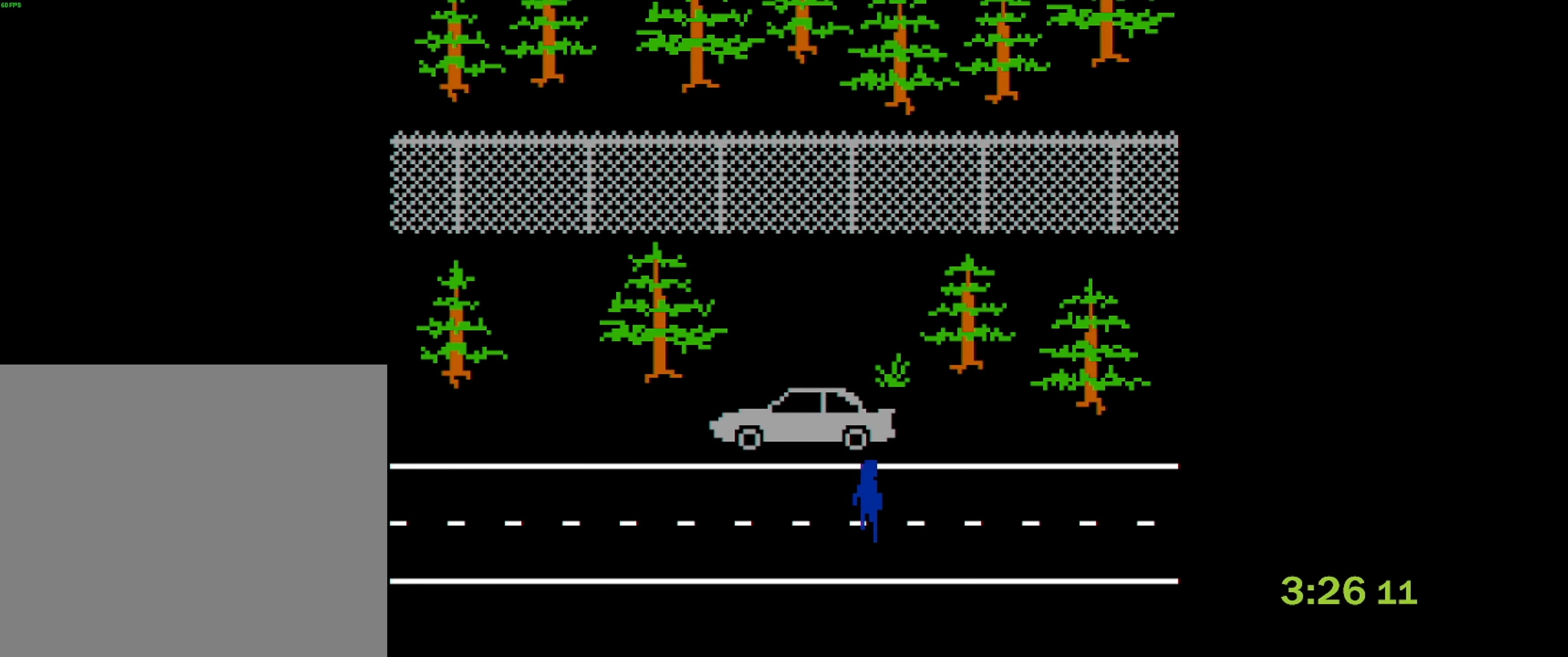
{"buttons": [], "left_stick": "center", "events": [[33, "L3", "down"], [250, "L3", "up"], [283, "CROSS", "down"], [300, "left_stick", "center"], [367, "CROSS", "up"]]}
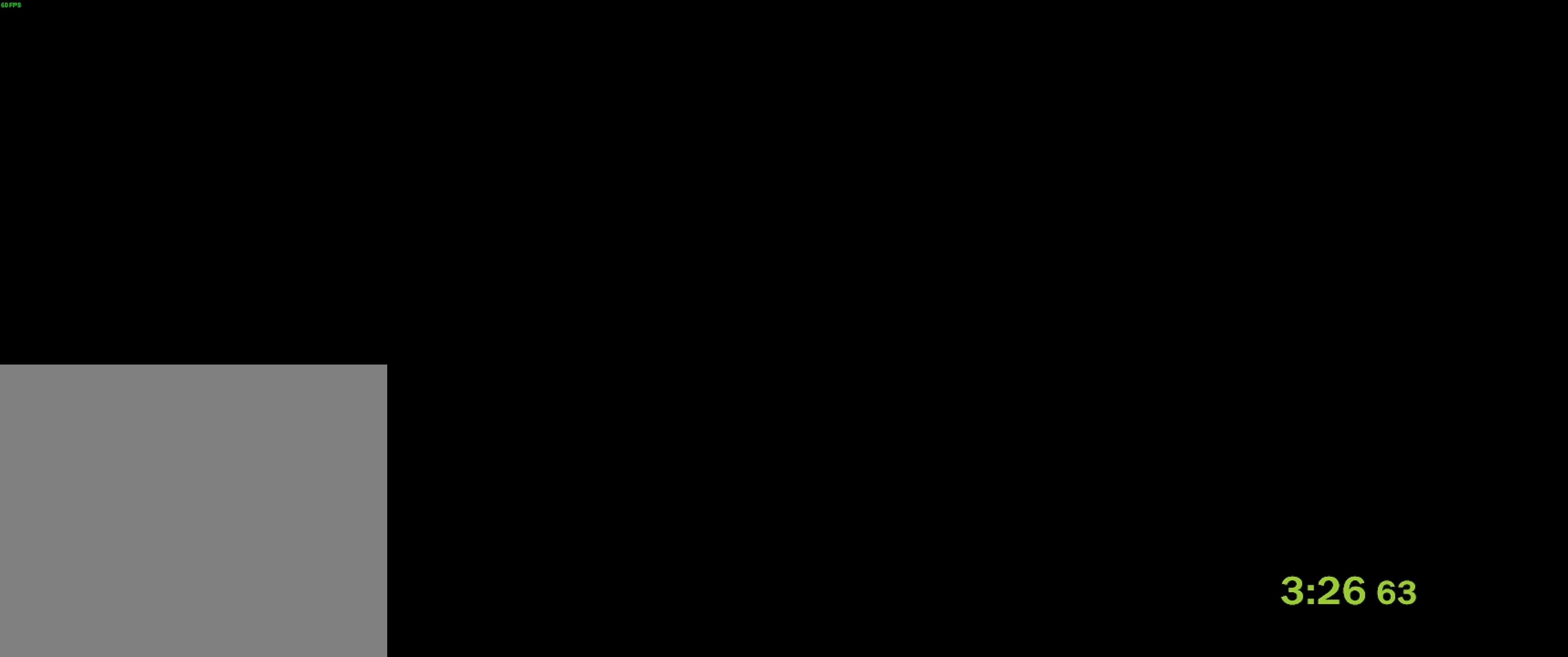
{"buttons": [], "left_stick": "center", "events": []}
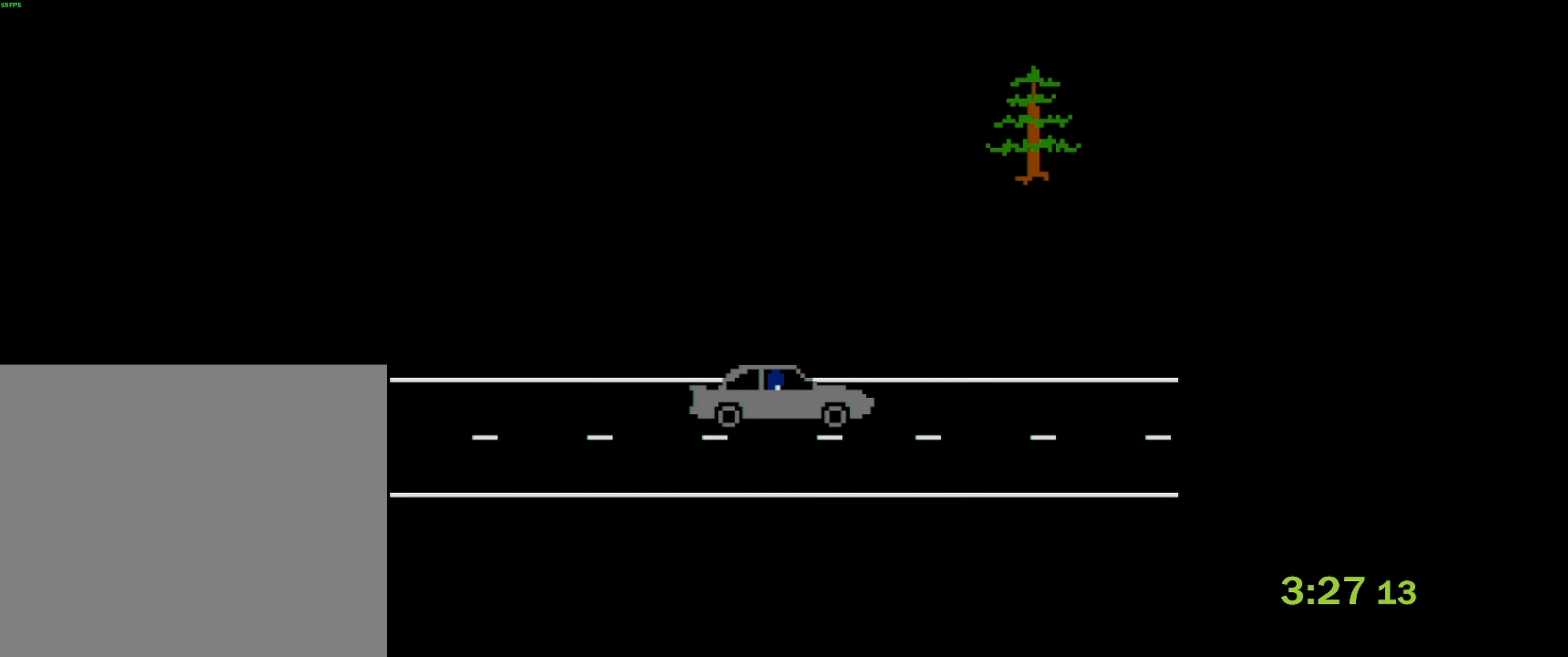
{"buttons": [], "left_stick": "center", "events": []}
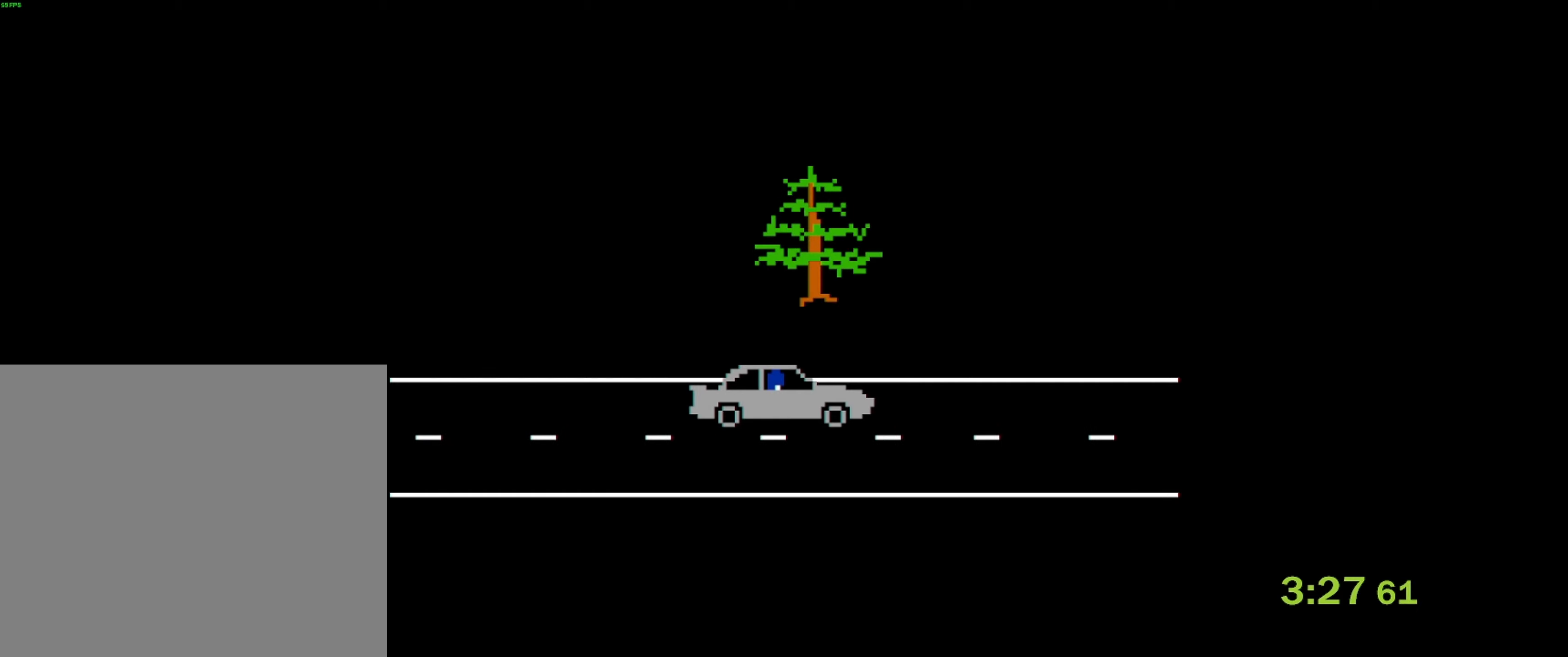
{"buttons": [], "left_stick": "center", "events": []}
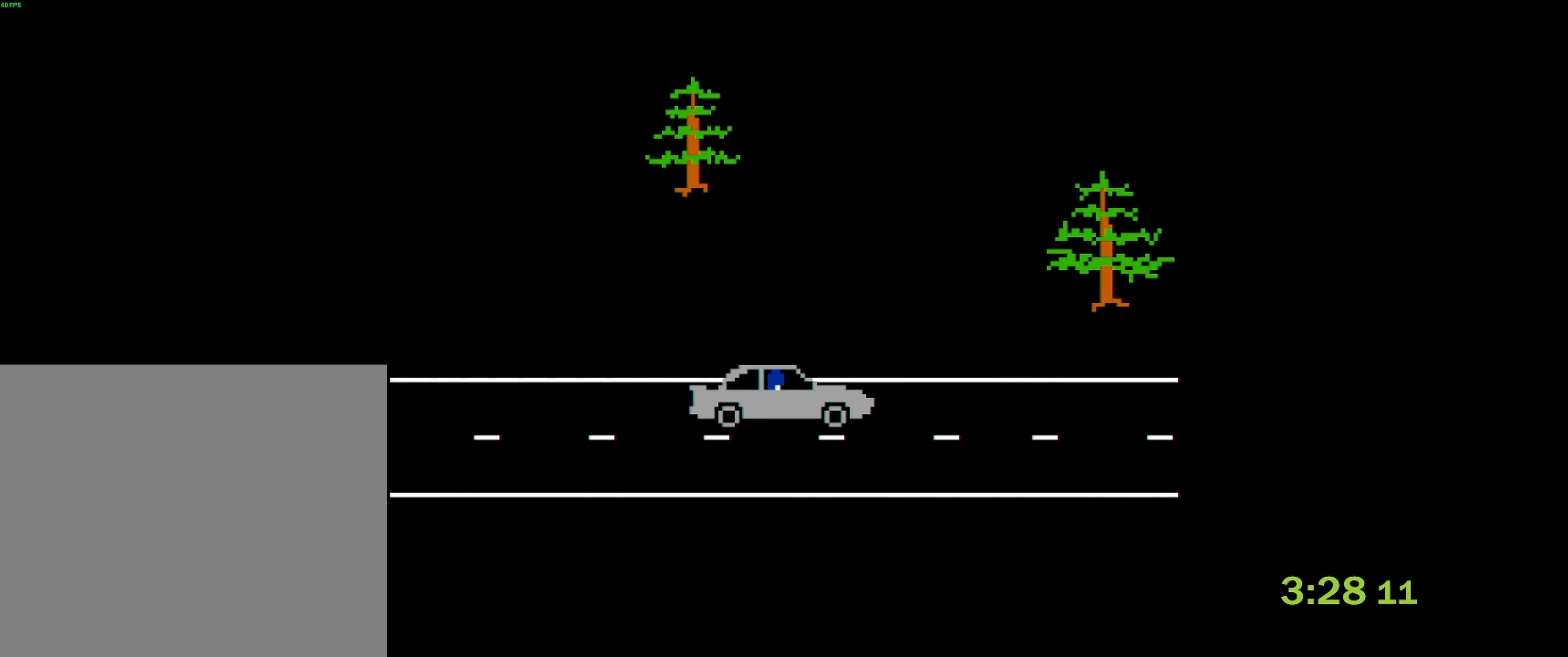
{"buttons": [], "left_stick": "center", "events": []}
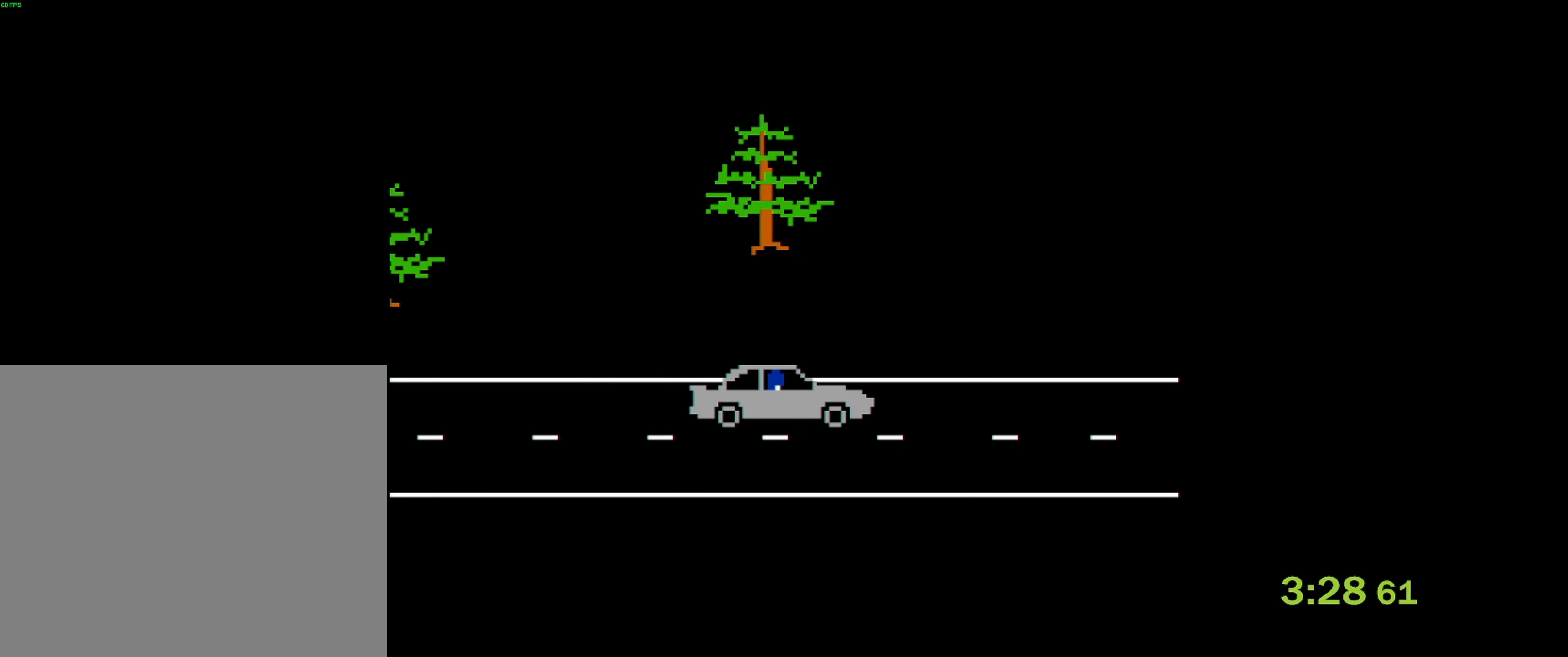
{"buttons": [], "left_stick": "center", "events": []}
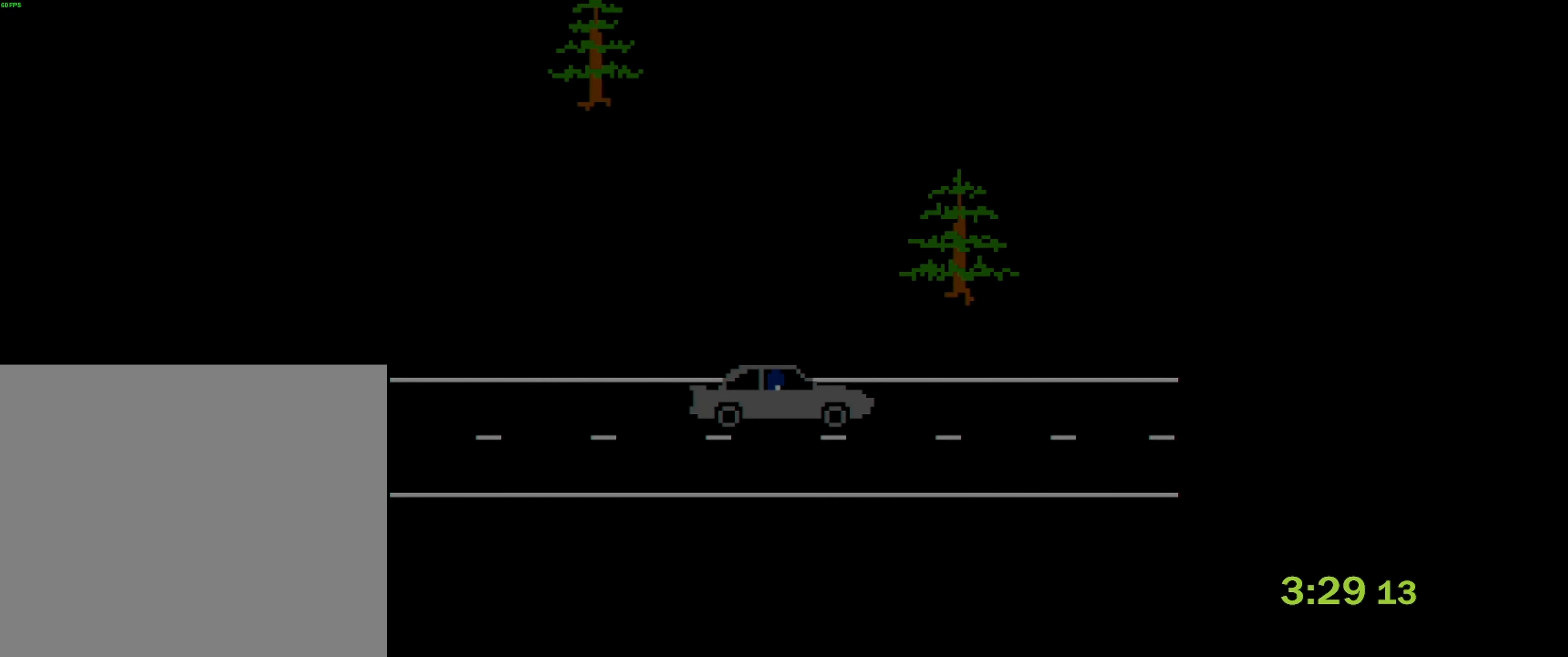
{"buttons": [], "left_stick": "center", "events": []}
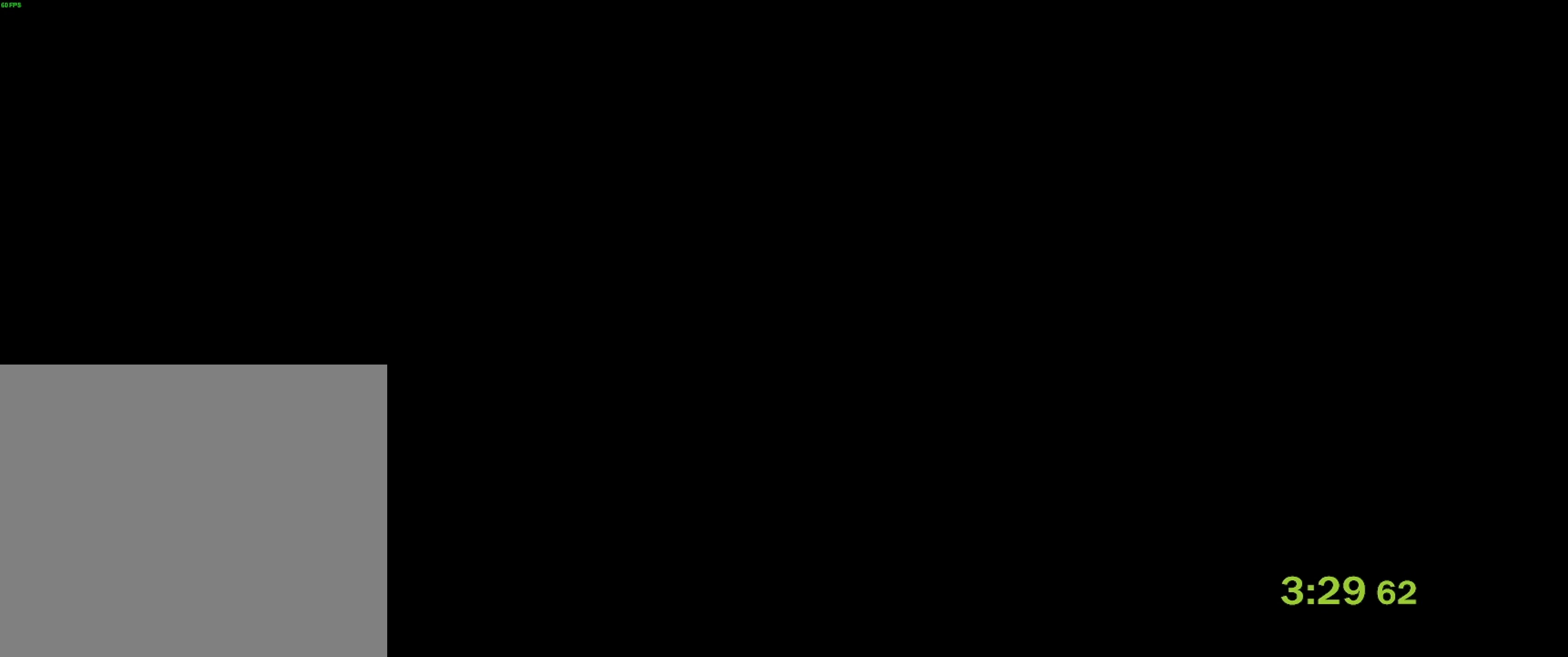
{"buttons": [], "left_stick": "down", "events": [[150, "left_stick", "down"]]}
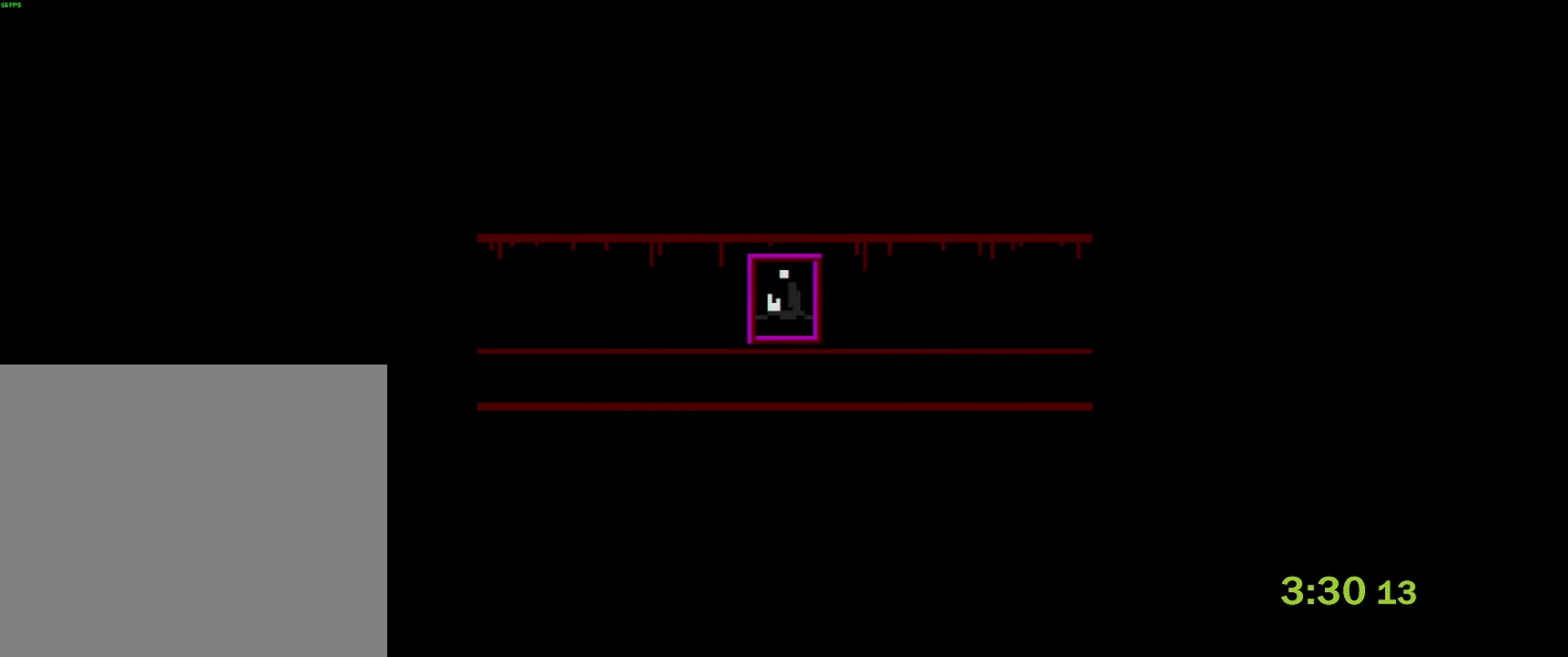
{"buttons": [], "left_stick": "down", "events": []}
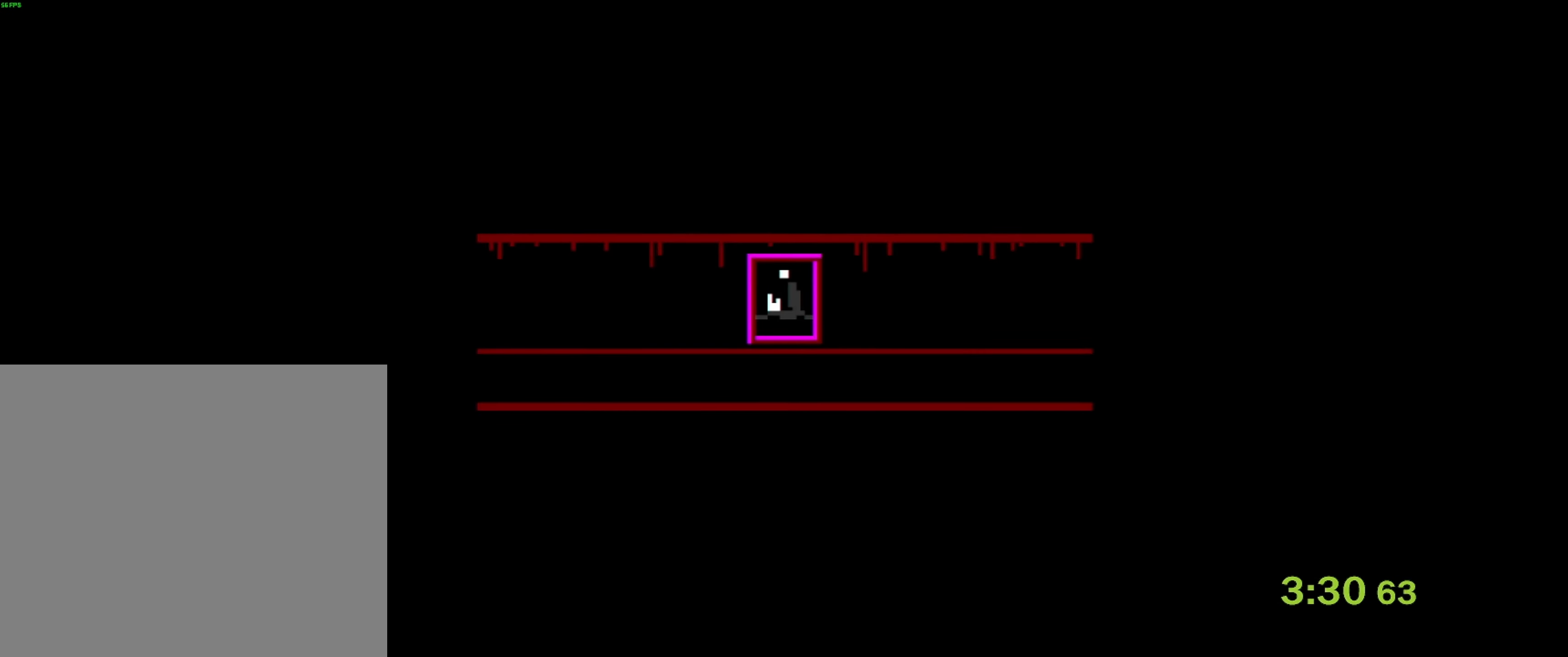
{"buttons": [], "left_stick": "down", "events": []}
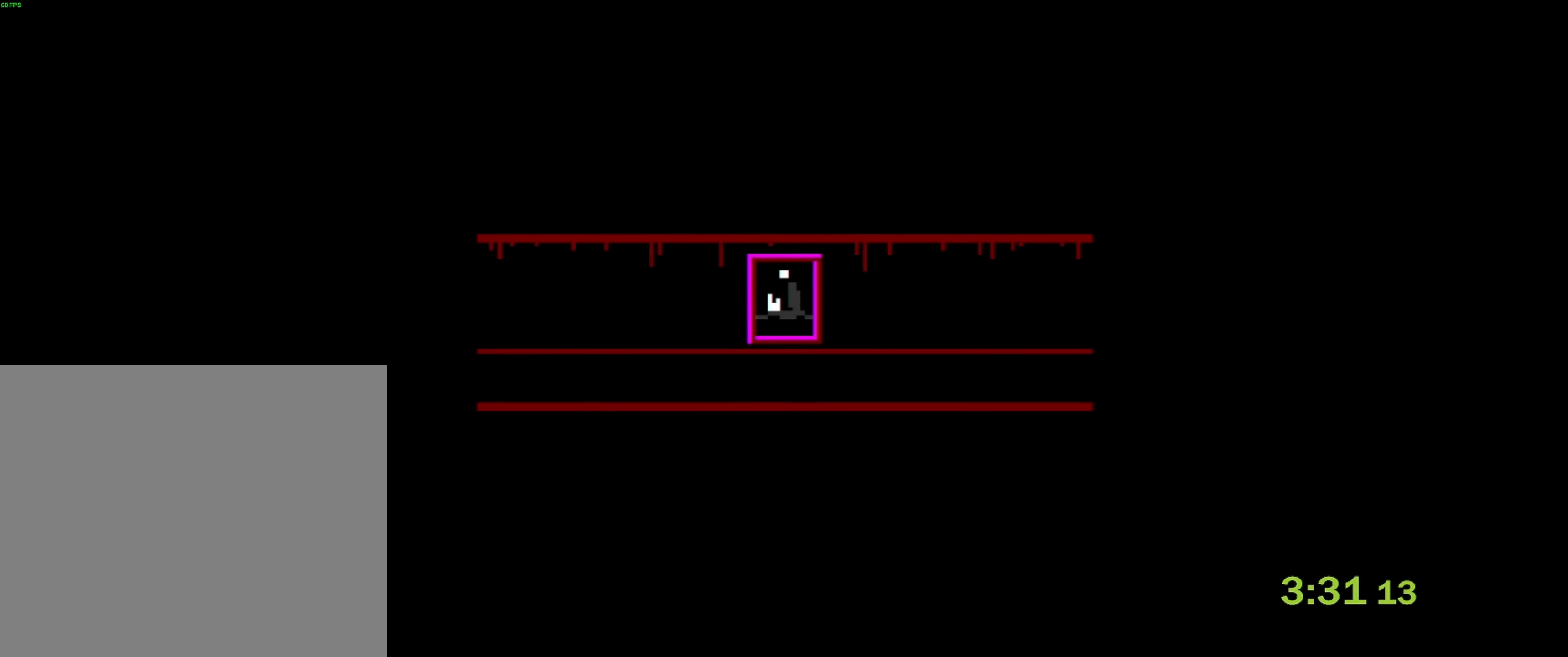
{"buttons": [], "left_stick": "down", "events": []}
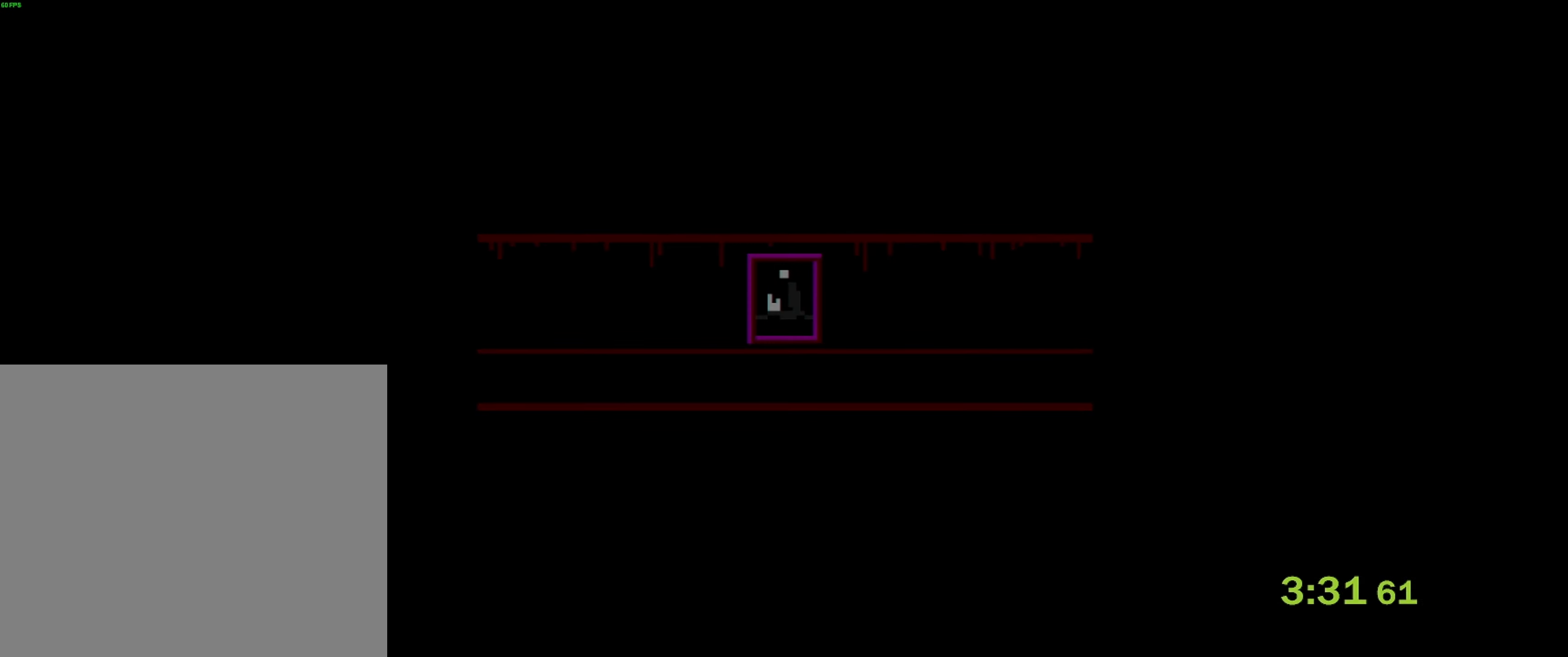
{"buttons": [], "left_stick": "down", "events": []}
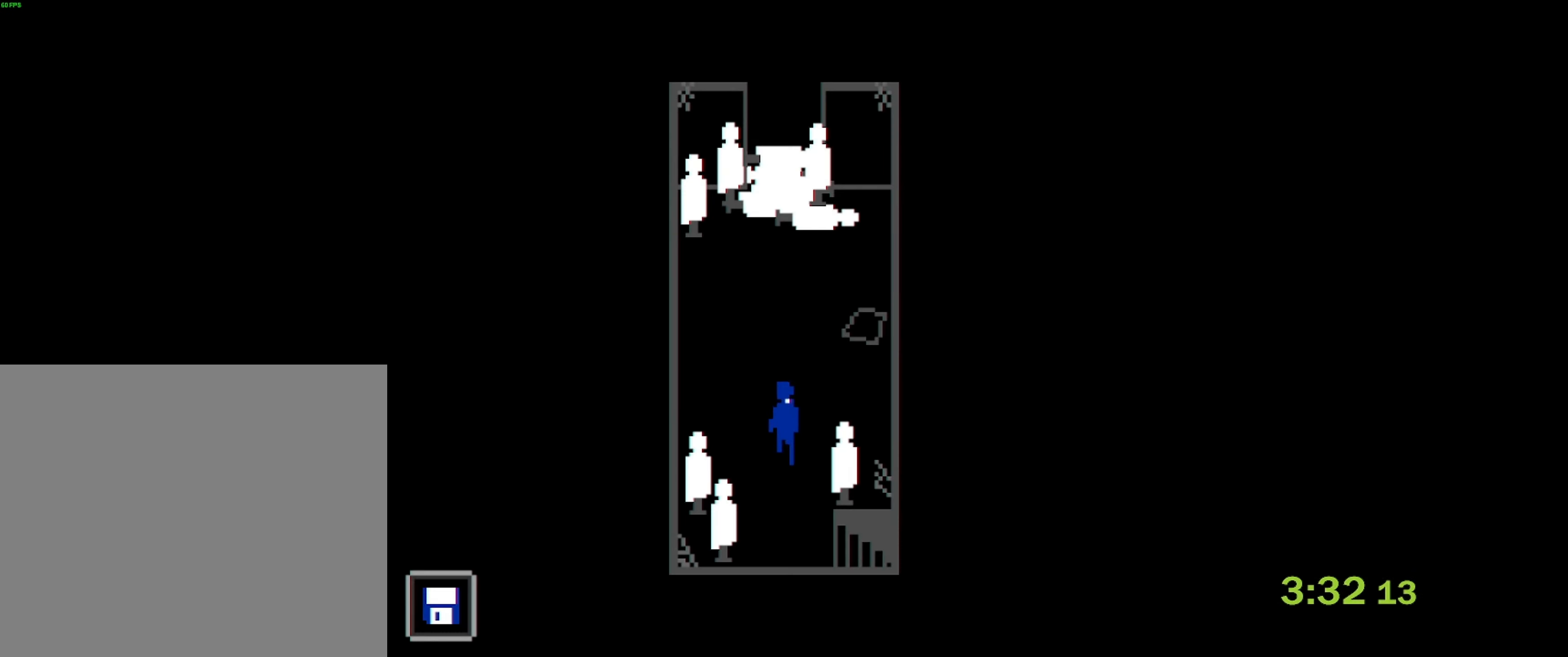
{"buttons": [], "left_stick": "right", "events": [[167, "left_stick", "down-right"], [334, "left_stick", "right"]]}
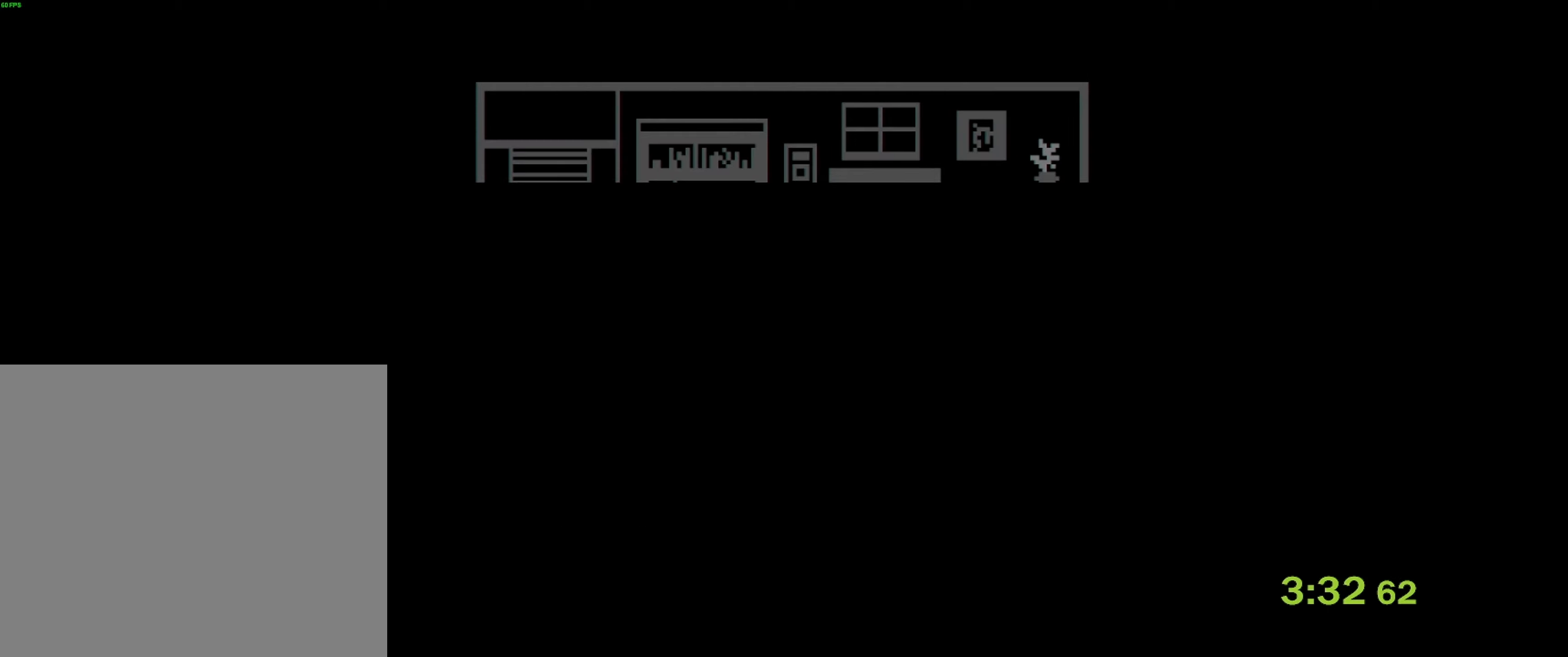
{"buttons": [], "left_stick": "down-right", "events": [[450, "left_stick", "down-right"]]}
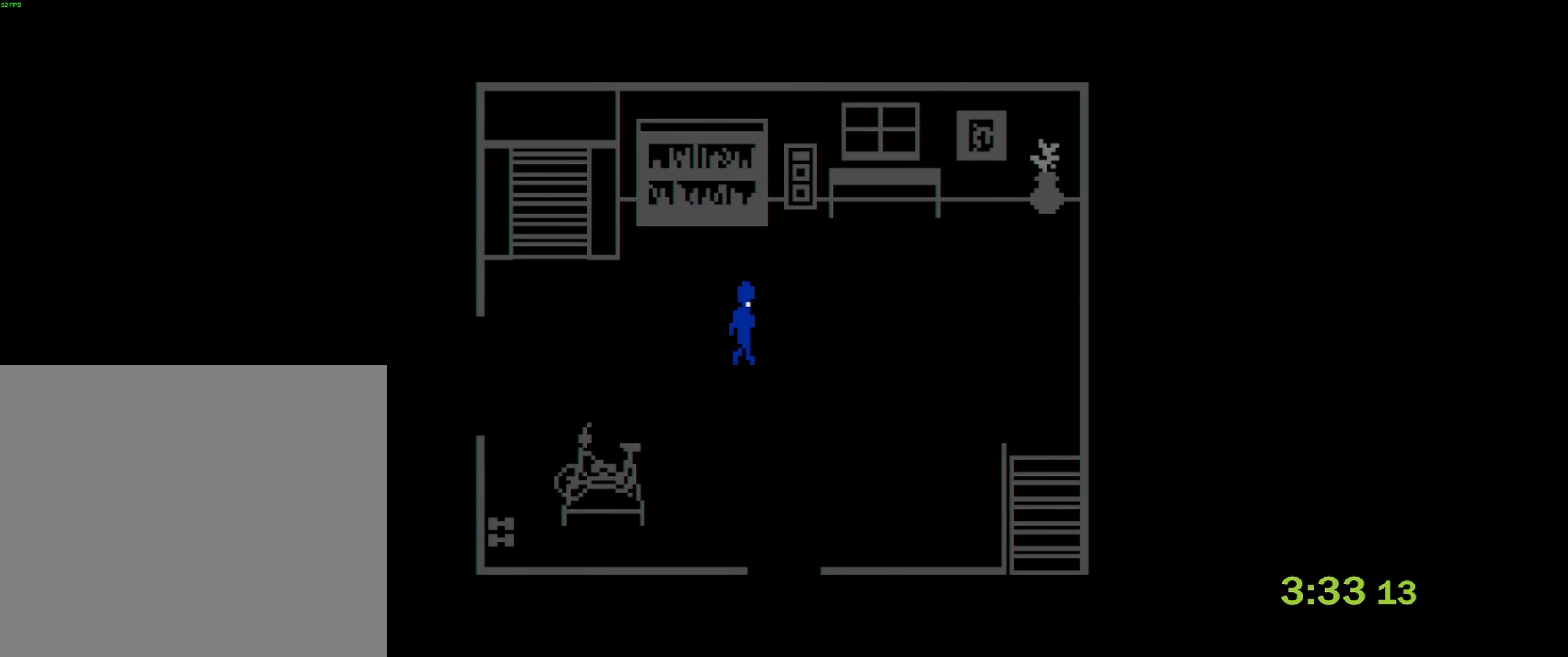
{"buttons": [], "left_stick": "right", "events": [[116, "L3", "down"], [183, "L3", "up"], [216, "left_stick", "right"]]}
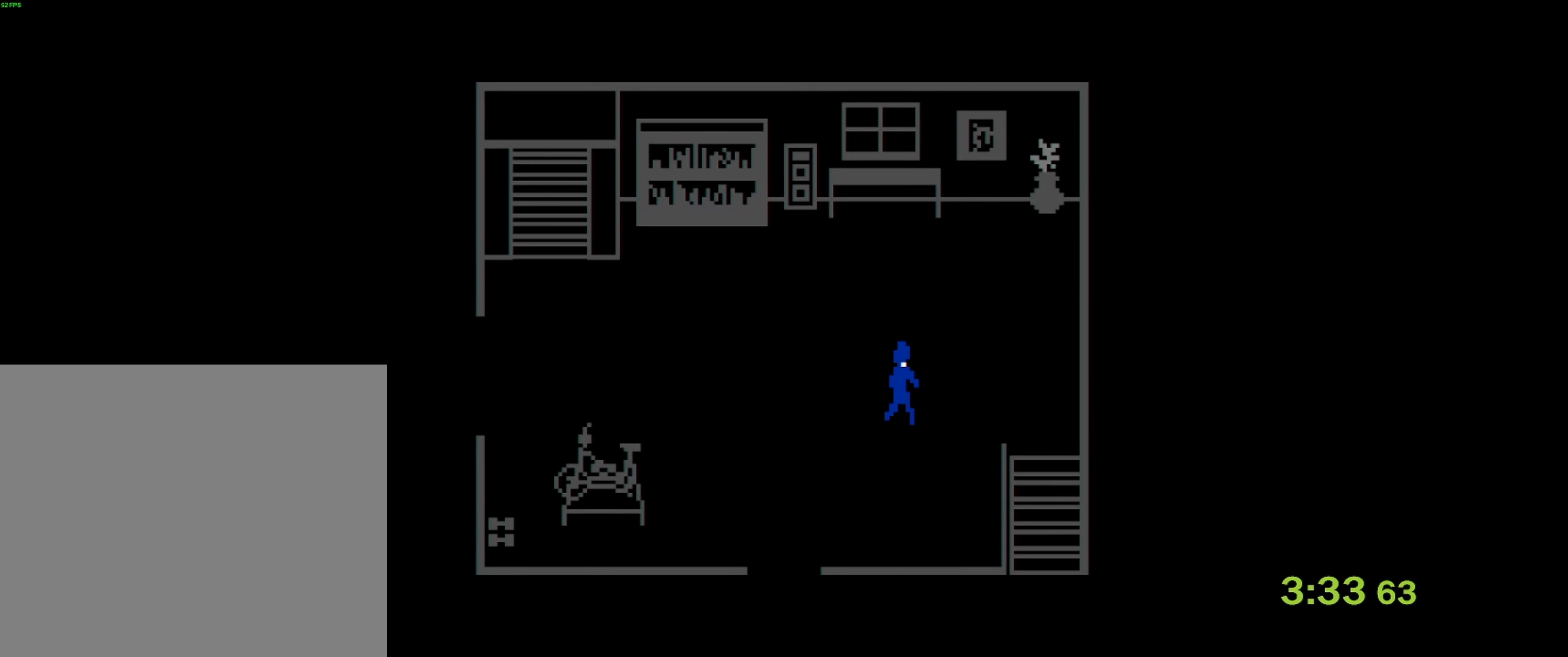
{"buttons": [], "left_stick": "down", "events": [[366, "left_stick", "down"]]}
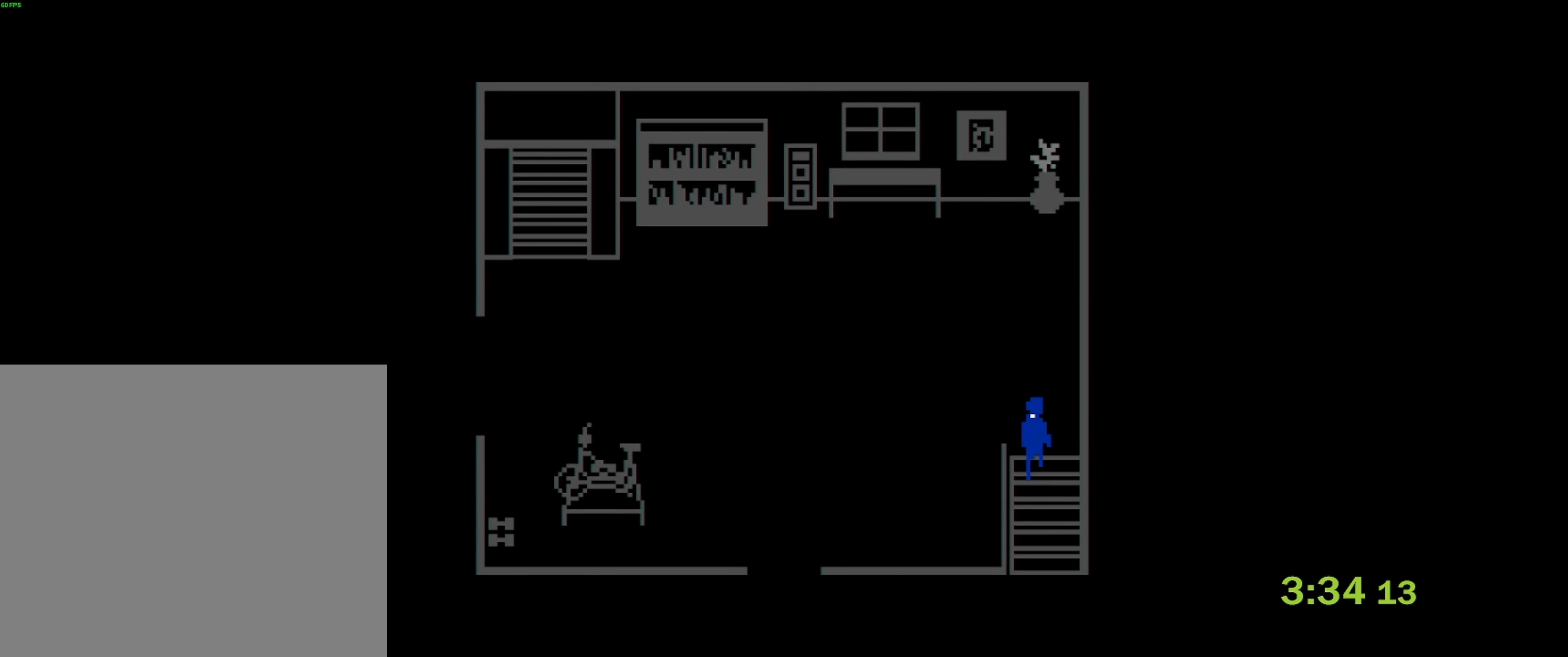
{"buttons": [], "left_stick": "down", "events": []}
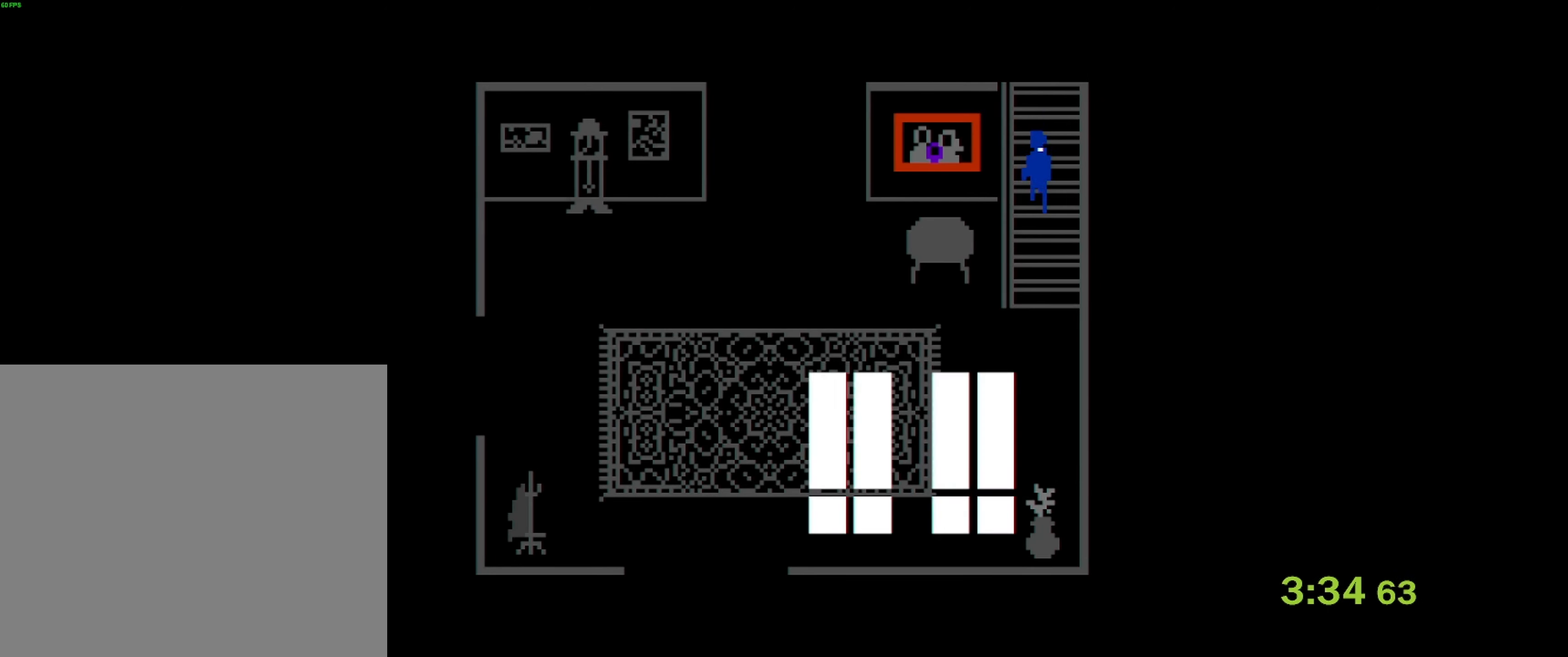
{"buttons": ["L3"], "left_stick": "down-left", "events": [[300, "left_stick", "down-left"], [400, "L3", "down"]]}
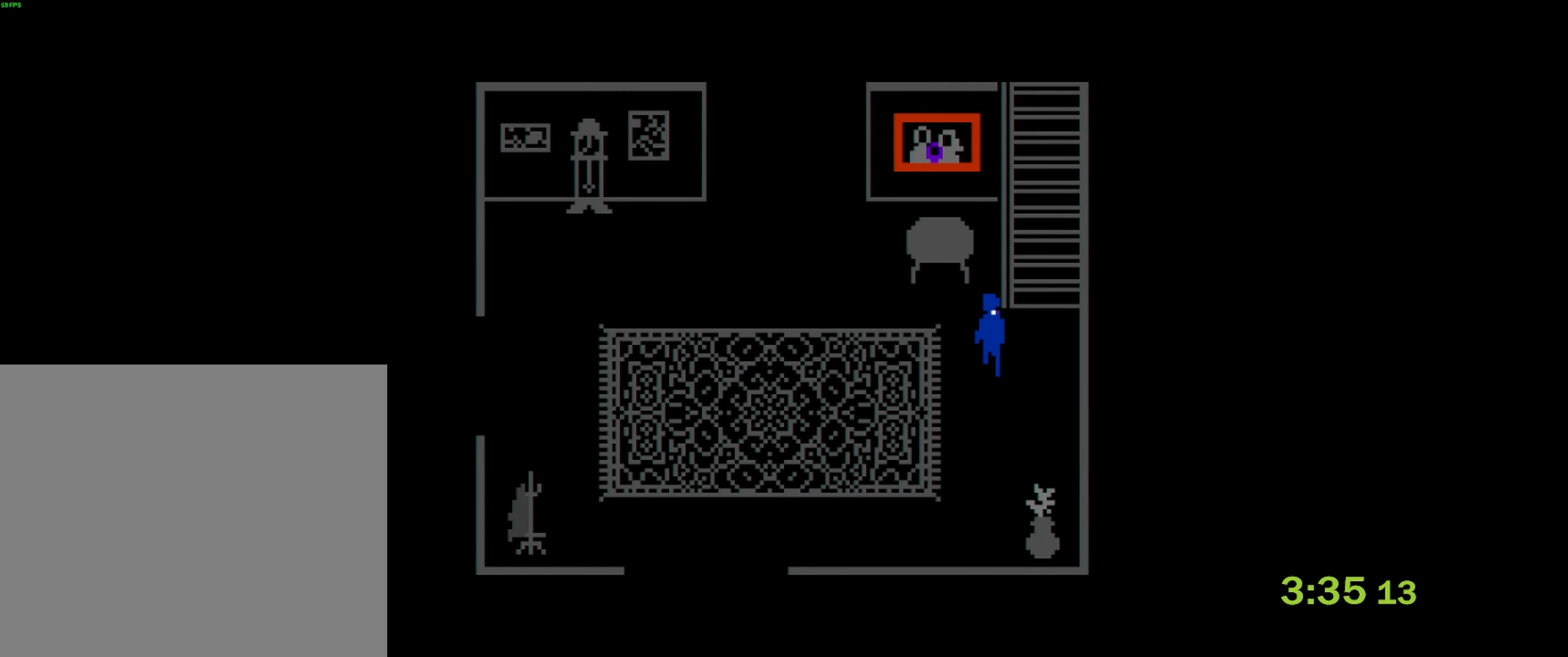
{"buttons": ["L3"], "left_stick": "down-left", "events": []}
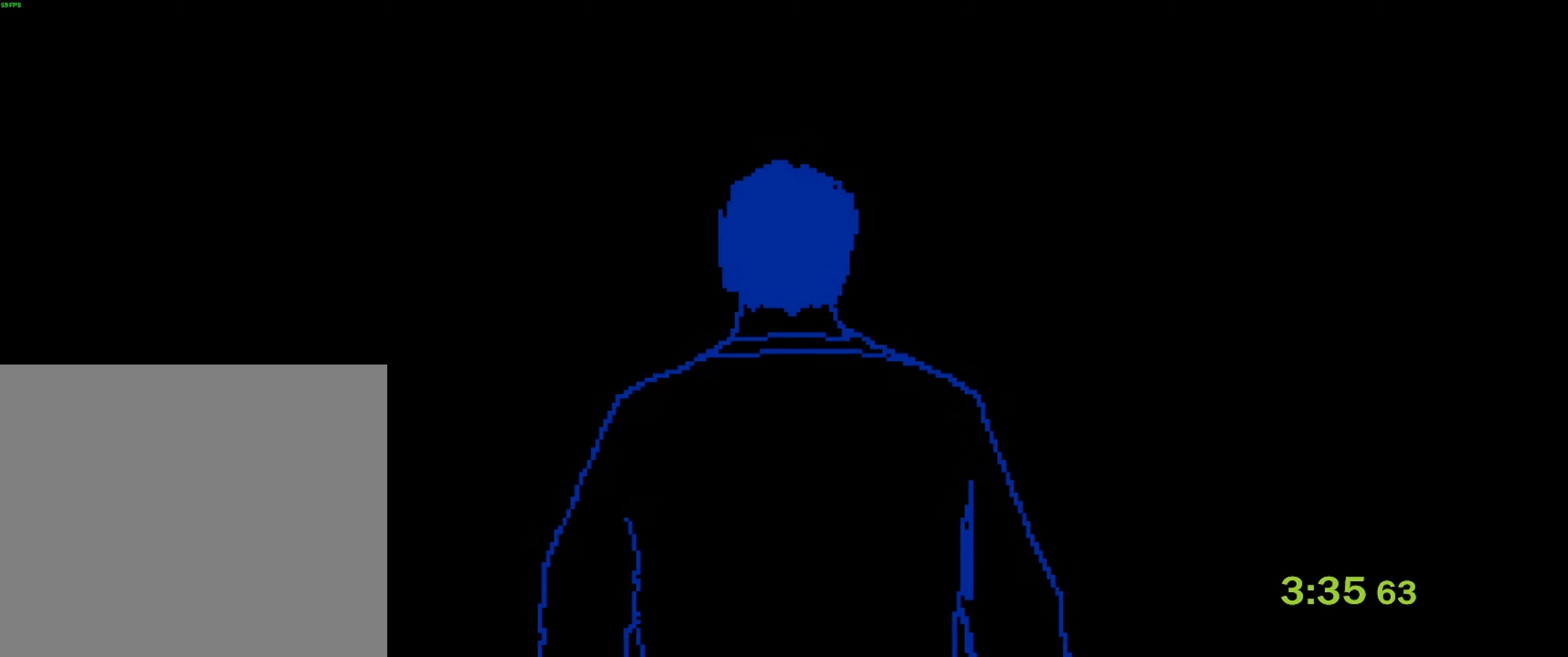
{"buttons": [], "left_stick": "center", "events": [[250, "L3", "up"], [350, "left_stick", "center"]]}